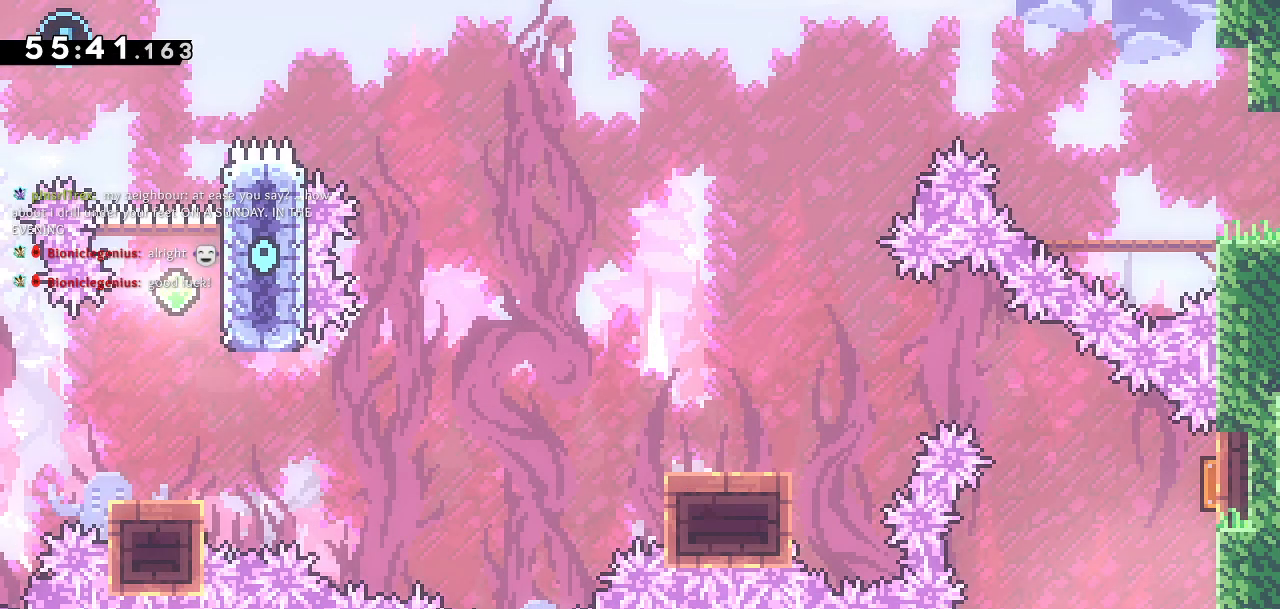
Gameplay with a controller (PlayStation layout); each line is a JSON object with the inputs held at the frame after it (dt_ms = milliseconds from this image to that frame). "events" lists button and stick changes between this image and that frame as [ms after this image, input, new state], when the widget could be followed in between.
{"dt_ms": 500, "buttons": ["SQUARE", "DPAD_UP"], "left_stick": "center", "right_stick": "center", "events": [[217, "DPAD_RIGHT", "up"], [367, "DPAD_UP", "down"], [383, "SQUARE", "down"]]}
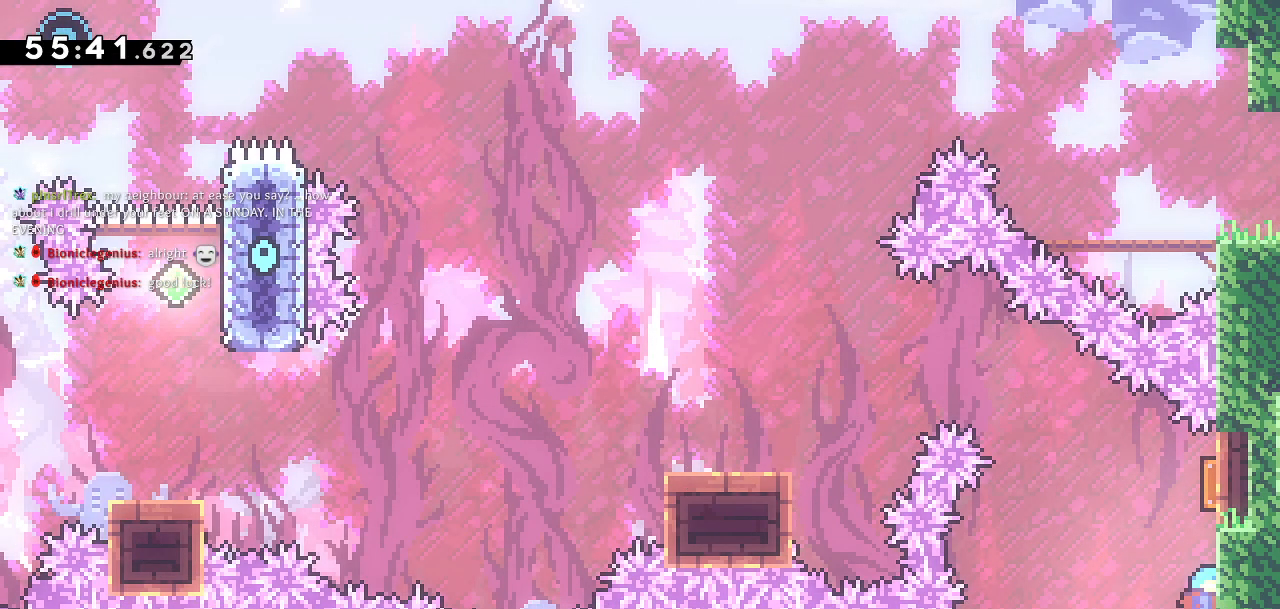
{"dt_ms": 500, "buttons": ["DPAD_DOWN", "DPAD_LEFT"], "left_stick": "center", "right_stick": "center", "events": [[67, "DPAD_UP", "up"], [67, "SQUARE", "up"], [200, "DPAD_DOWN", "down"], [233, "DPAD_LEFT", "down"]]}
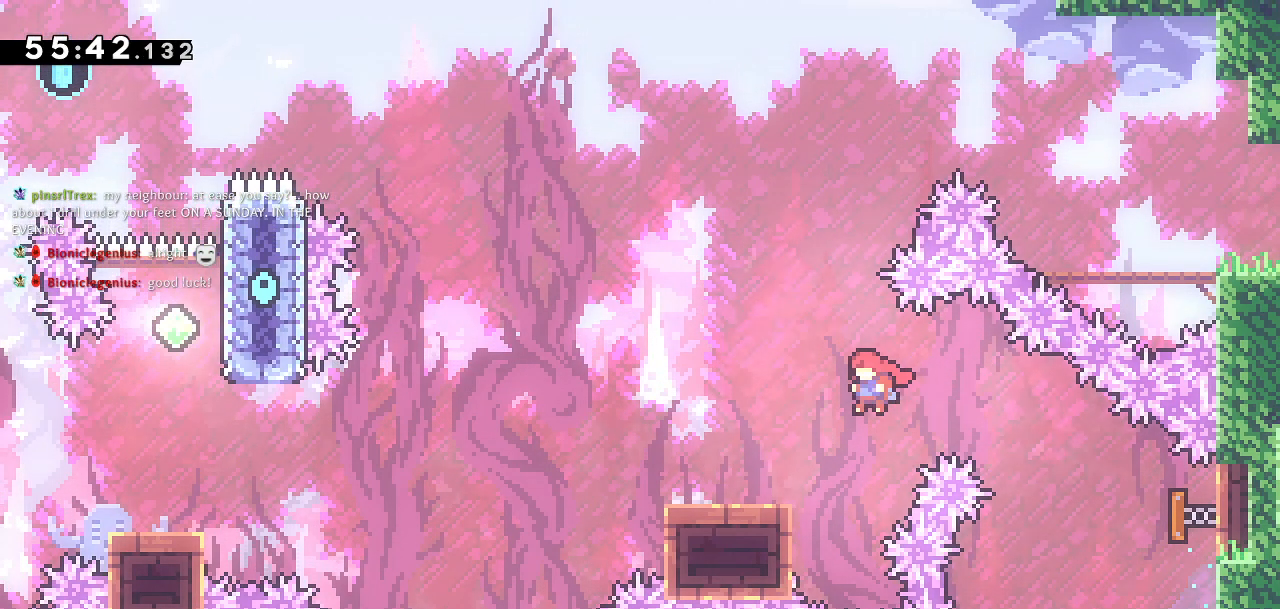
{"dt_ms": 500, "buttons": ["CROSS", "DPAD_DOWN", "DPAD_LEFT"], "left_stick": "center", "right_stick": "center", "events": [[67, "SQUARE", "down"], [183, "SQUARE", "up"], [250, "CROSS", "down"]]}
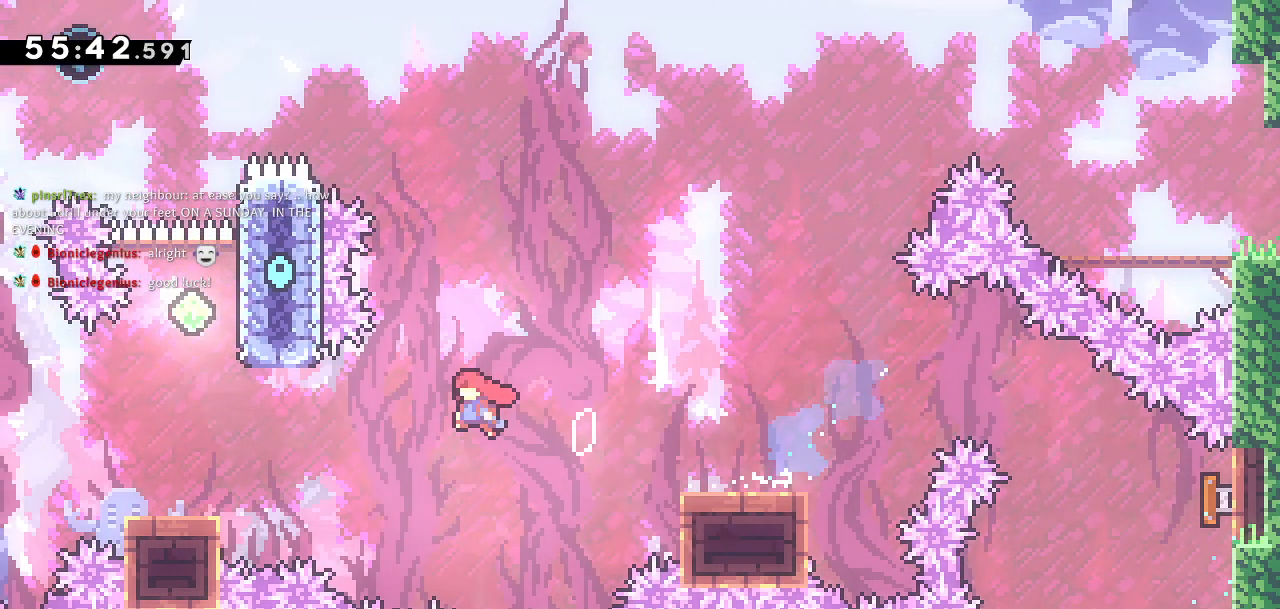
{"dt_ms": 1000, "buttons": ["SQUARE", "DPAD_UP", "DPAD_LEFT"], "left_stick": "center", "right_stick": "center", "events": [[183, "DPAD_DOWN", "up"], [200, "DPAD_LEFT", "up"], [200, "DPAD_UP", "down"], [217, "CROSS", "up"], [267, "SQUARE", "down"], [383, "SQUARE", "up"], [400, "right_stick", "right"], [417, "CROSS", "down"], [517, "right_stick", "center"], [783, "CROSS", "up"], [867, "SQUARE", "down"], [983, "DPAD_LEFT", "down"]]}
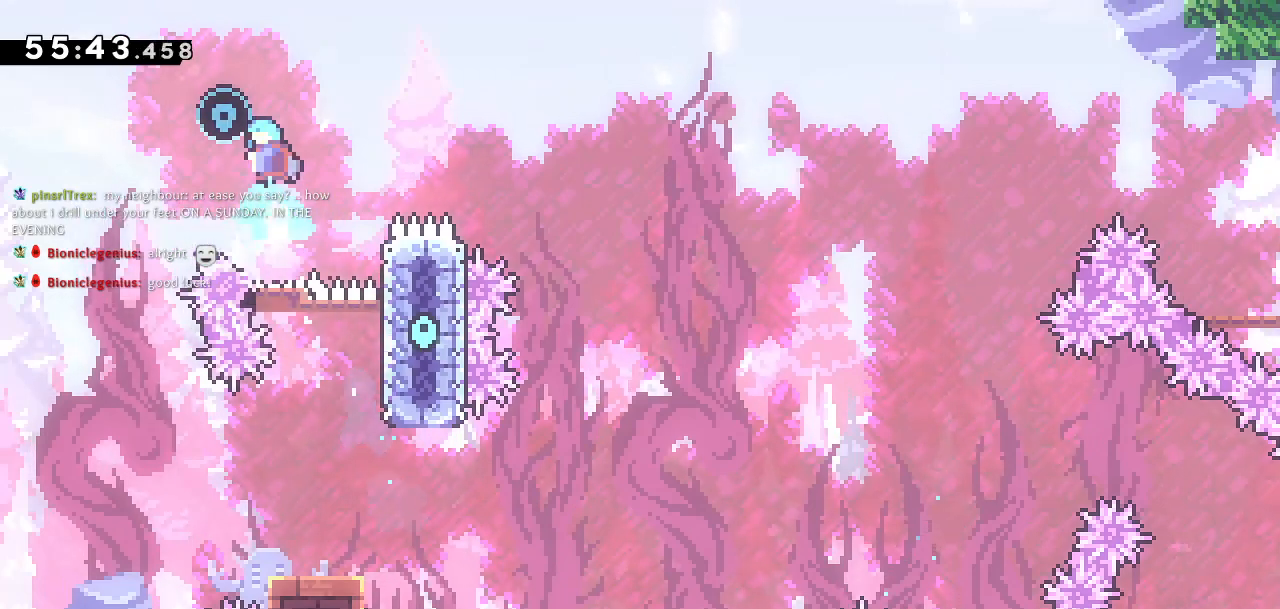
{"dt_ms": 500, "buttons": [], "left_stick": "center", "right_stick": "center", "events": [[83, "DPAD_UP", "up"], [83, "SQUARE", "up"], [450, "DPAD_LEFT", "up"]]}
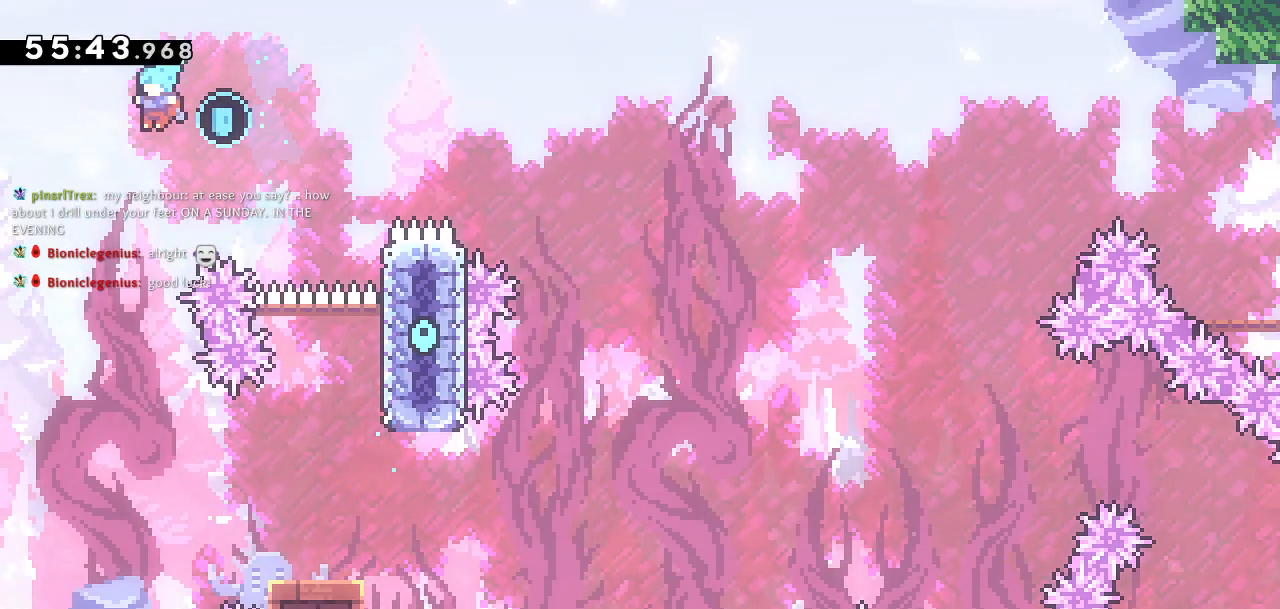
{"dt_ms": 500, "buttons": ["DPAD_RIGHT"], "left_stick": "center", "right_stick": "center", "events": [[67, "DPAD_RIGHT", "down"], [133, "DPAD_RIGHT", "up"], [317, "DPAD_RIGHT", "down"]]}
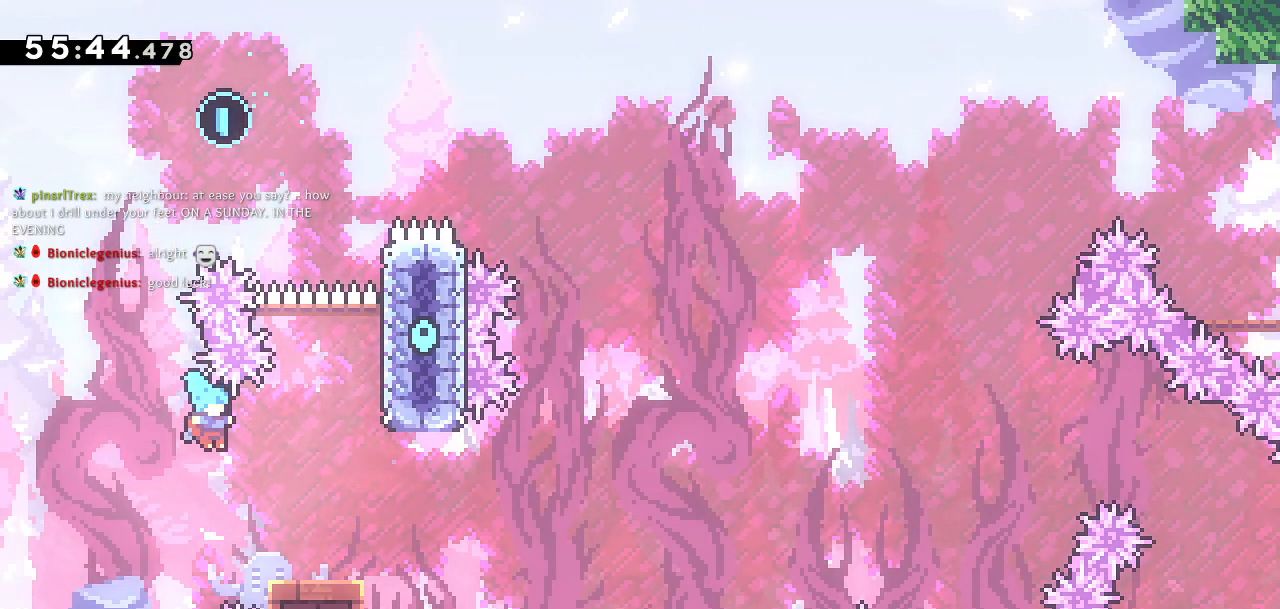
{"dt_ms": 1000, "buttons": ["CROSS", "DPAD_RIGHT"], "left_stick": "center", "right_stick": "center"}
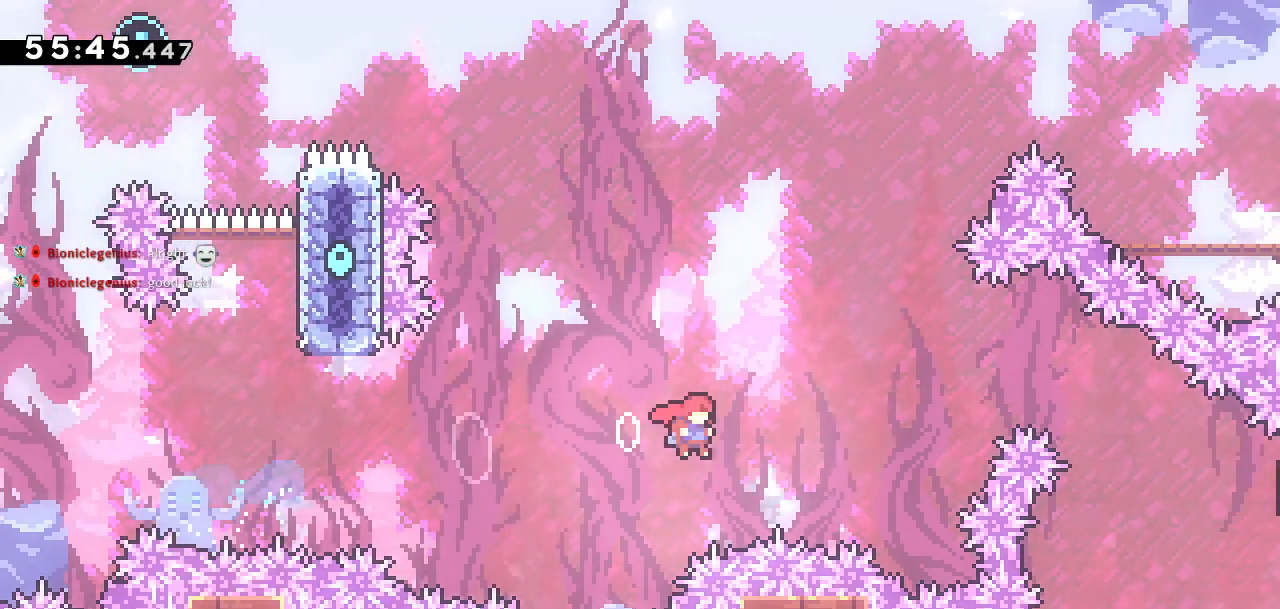
{"dt_ms": 500, "buttons": ["DPAD_UP", "DPAD_RIGHT"], "left_stick": "center", "right_stick": "center", "events": [[17, "CROSS", "up"], [33, "DPAD_UP", "down"], [167, "SQUARE", "down"], [483, "SQUARE", "up"]]}
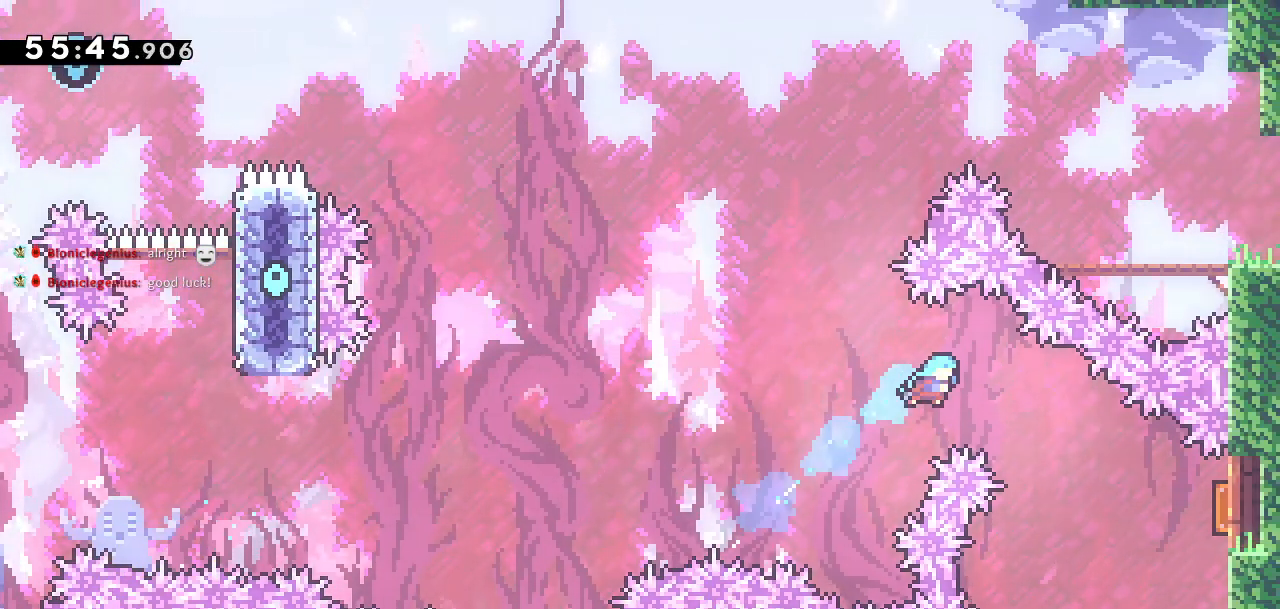
{"dt_ms": 500, "buttons": [], "left_stick": "center", "right_stick": "center", "events": [[217, "DPAD_UP", "up"], [417, "DPAD_RIGHT", "up"]]}
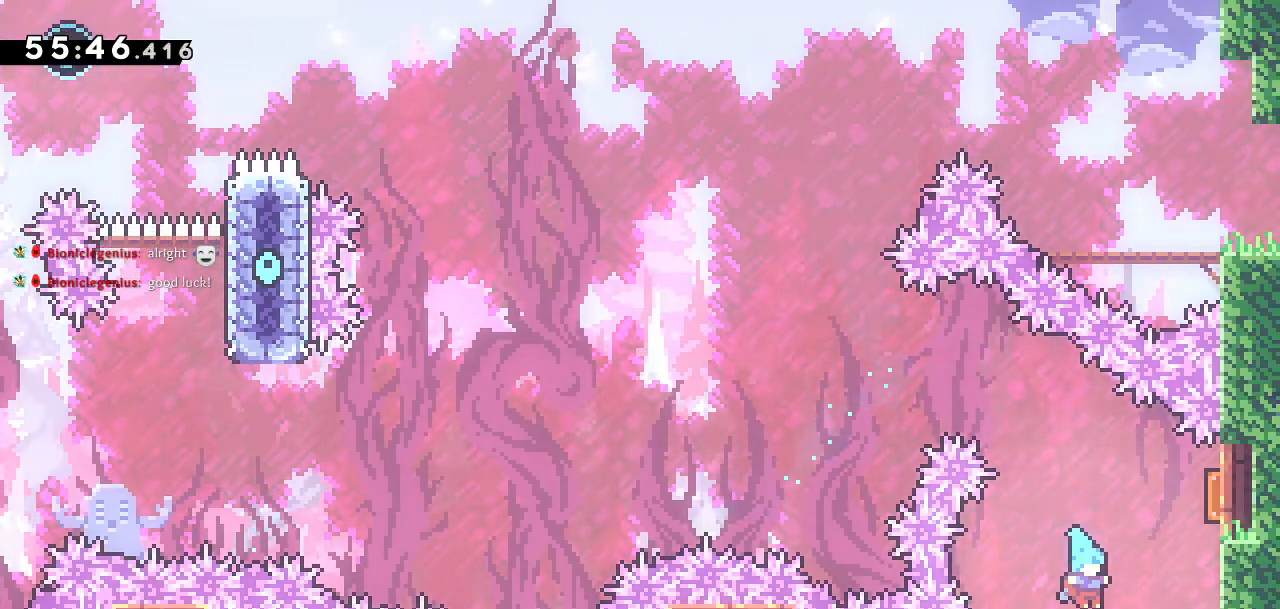
{"dt_ms": 500, "buttons": ["DPAD_RIGHT"], "left_stick": "center", "right_stick": "center", "events": [[217, "DPAD_RIGHT", "down"]]}
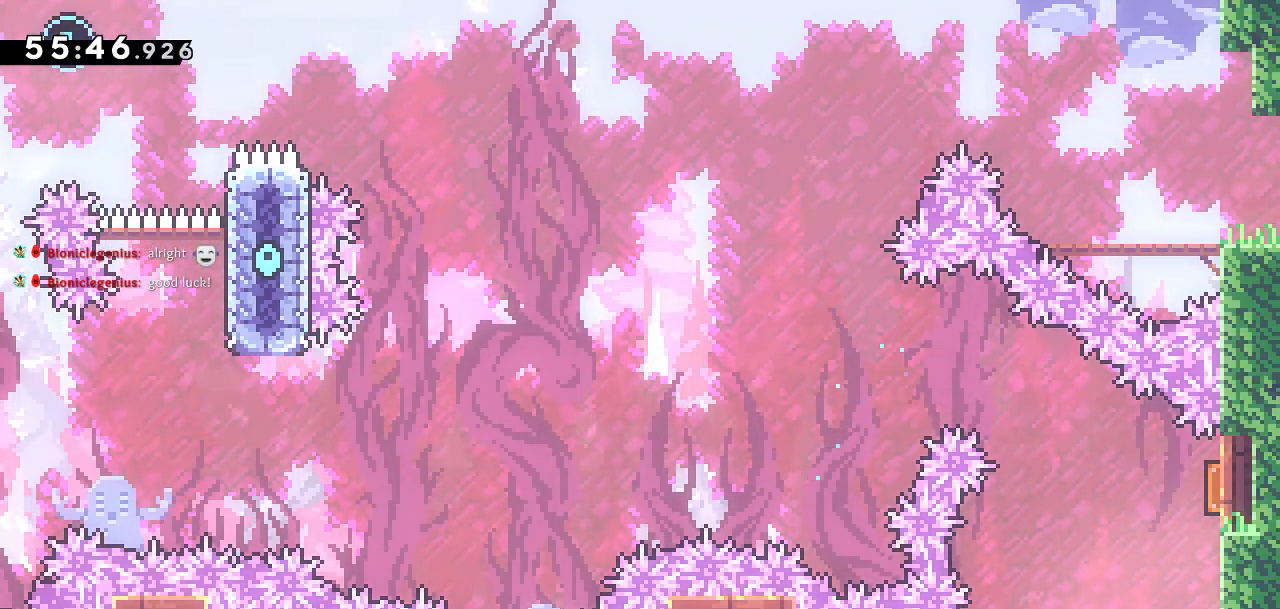
{"dt_ms": 500, "buttons": ["DPAD_RIGHT"], "left_stick": "center", "right_stick": "center", "events": [[17, "DPAD_RIGHT", "up"], [417, "DPAD_RIGHT", "down"]]}
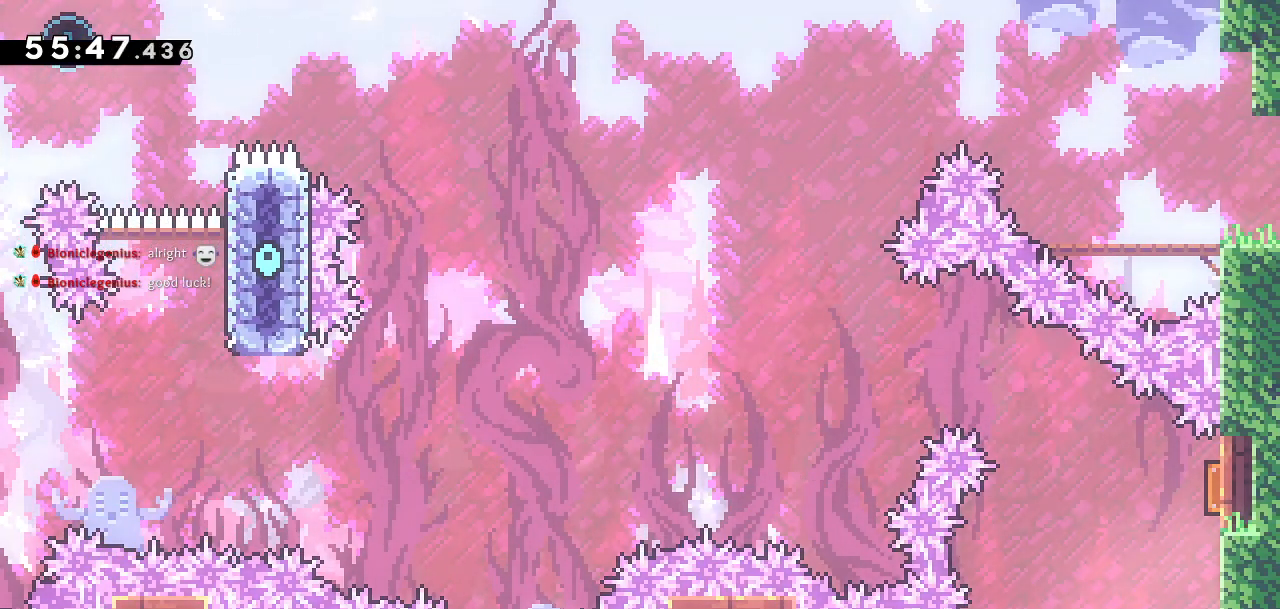
{"dt_ms": 500, "buttons": [], "left_stick": "center", "right_stick": "center", "events": [[133, "DPAD_RIGHT", "up"]]}
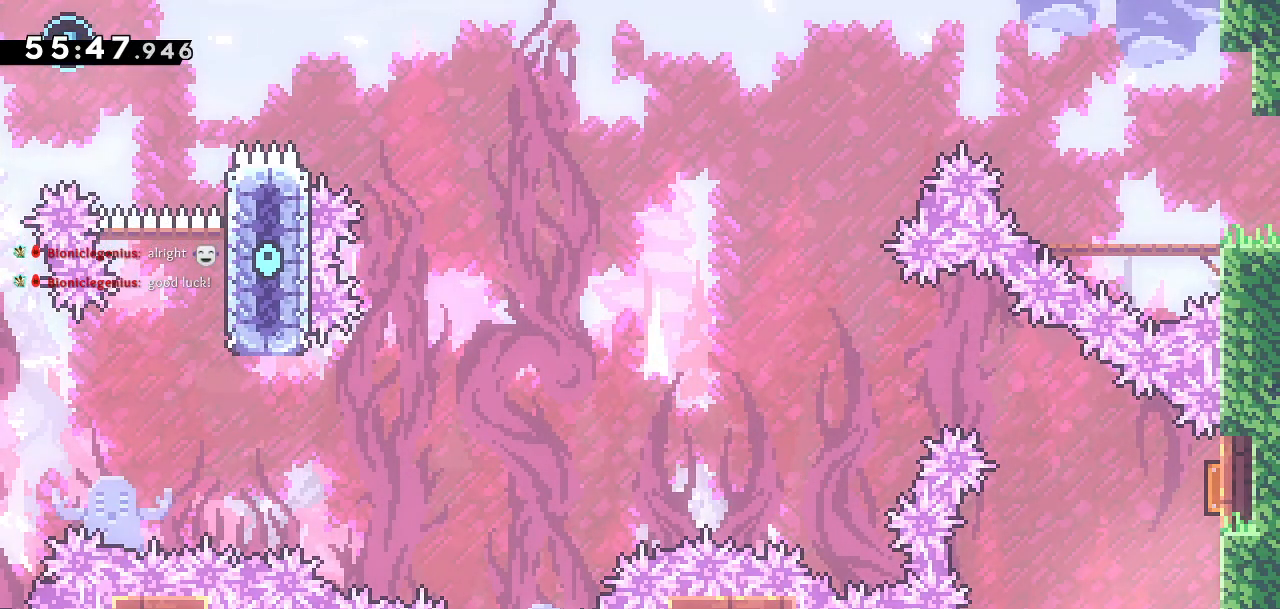
{"dt_ms": 500, "buttons": [], "left_stick": "center", "right_stick": "center", "events": []}
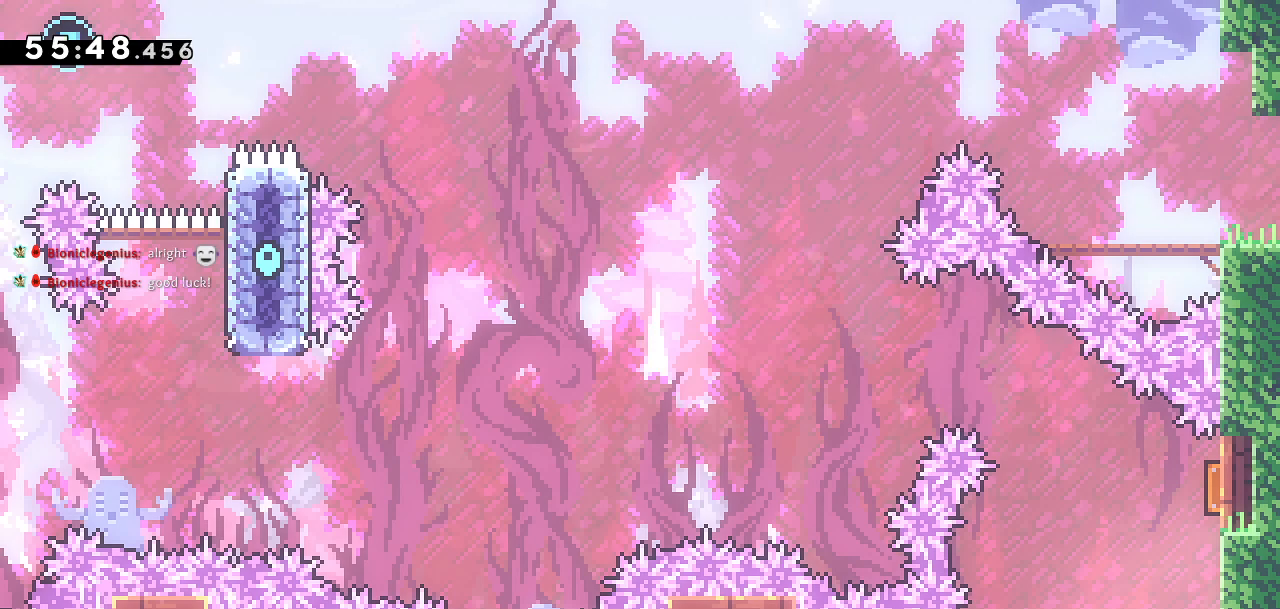
{"dt_ms": 500, "buttons": [], "left_stick": "center", "right_stick": "center", "events": [[317, "CROSS", "down"], [417, "CROSS", "up"]]}
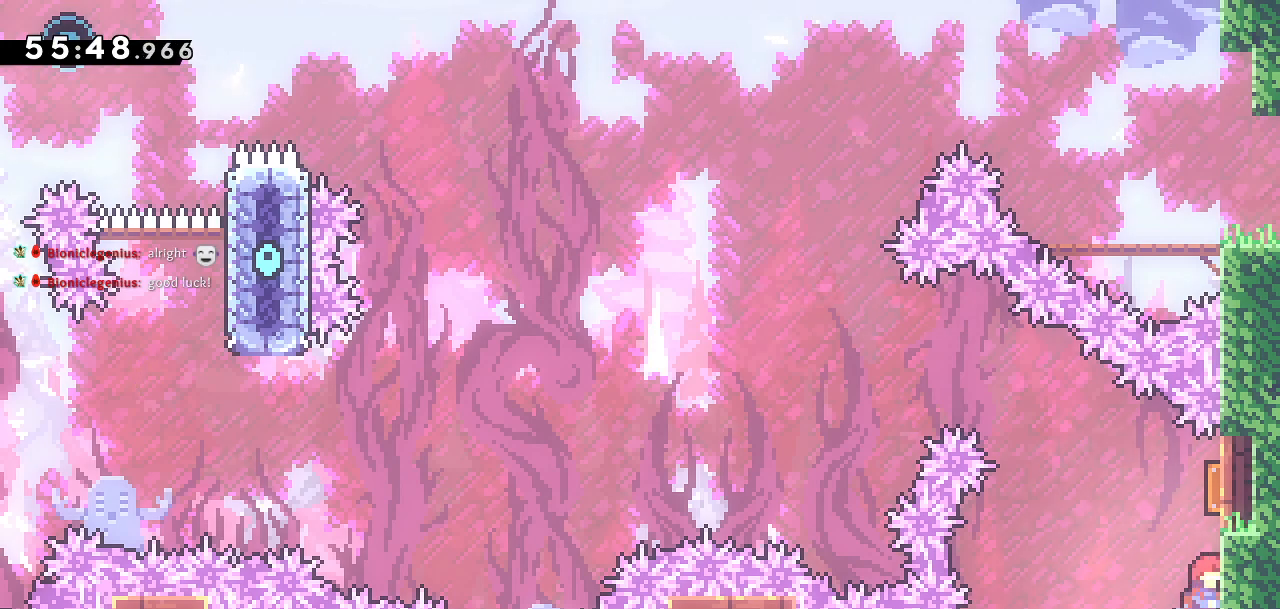
{"dt_ms": 500, "buttons": ["DPAD_UP", "DPAD_RIGHT"], "left_stick": "center", "right_stick": "center", "events": [[33, "DPAD_UP", "down"], [67, "SQUARE", "down"], [267, "SQUARE", "up"], [283, "DPAD_LEFT", "down"], [317, "DPAD_UP", "up"], [400, "DPAD_UP", "down"], [417, "DPAD_LEFT", "up"], [417, "DPAD_RIGHT", "down"], [417, "DPAD_UP", "up"], [450, "DPAD_UP", "down"]]}
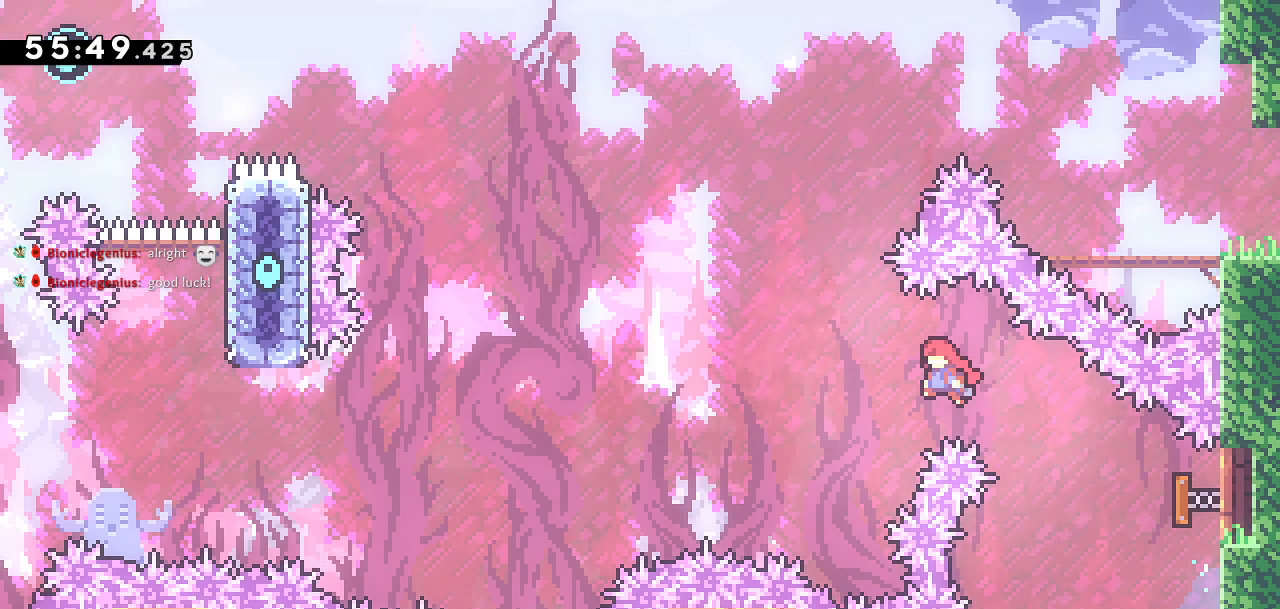
{"dt_ms": 500, "buttons": ["SQUARE", "DPAD_UP"], "left_stick": "center", "right_stick": "center", "events": [[17, "DPAD_RIGHT", "up"], [267, "SQUARE", "down"]]}
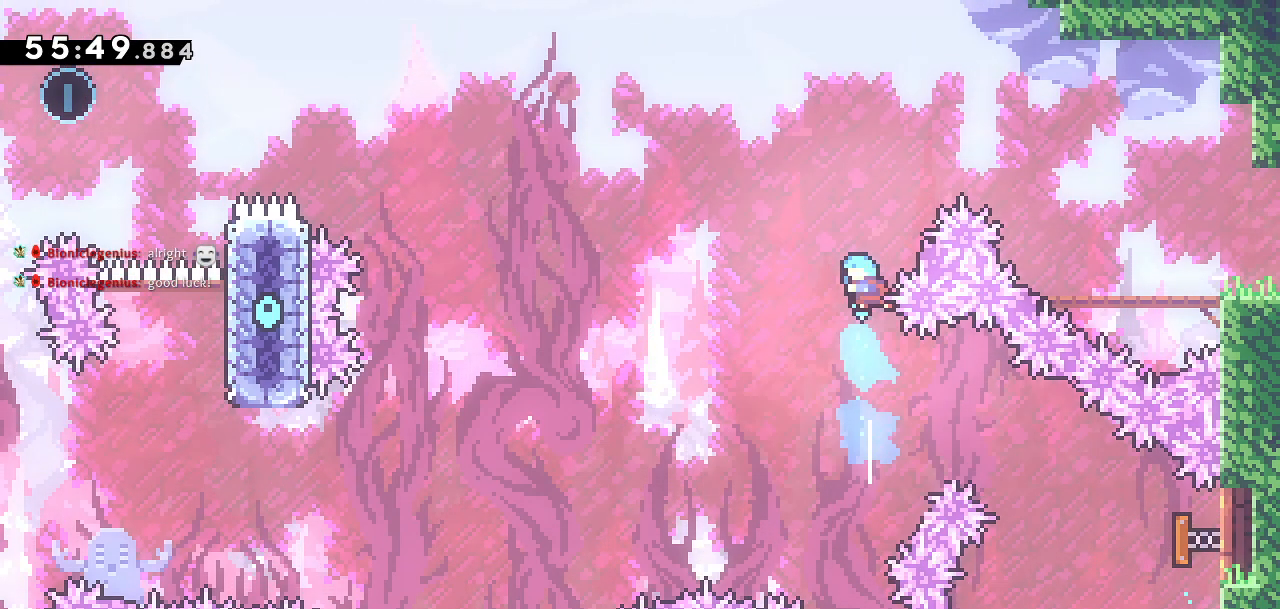
{"dt_ms": 500, "buttons": ["CROSS", "DPAD_UP", "DPAD_RIGHT"], "left_stick": "center", "right_stick": "center", "events": [[133, "DPAD_RIGHT", "down"], [233, "SQUARE", "up"], [417, "CROSS", "down"]]}